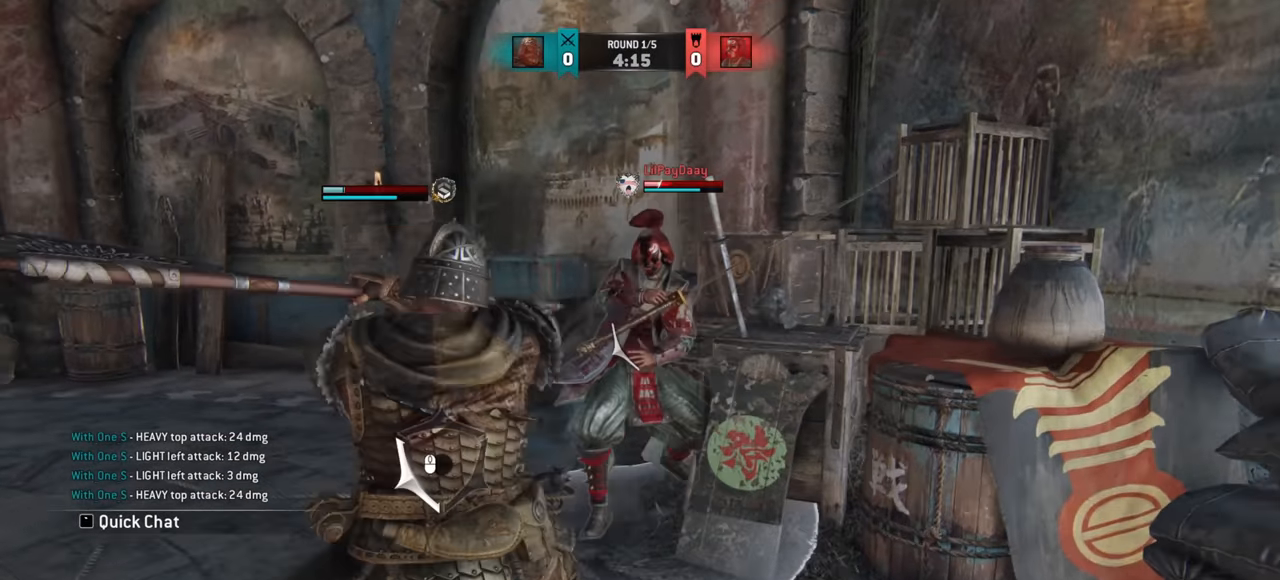
Gameplay with keyboard and mouse; each line is a JSON object with the keys and mouse buttons held at the frame after it. "events" lists presses ("down") and releases ("up") of "a", "ctrl", "d", "e", "q", "s", "shift", "space", "w", "mouse_left", "mouse_wheel", "mouse_right", "mouse_mb4" and "mouse_mb5" between this image and that frame as [ms after this image, input, new state], when the widget could be followed in between. "mouse_left", "mouse_wheel", "mouse_right", "mouse_mb4", "mouse_mb5" = the "left", "wheel", "right", "mb4", "mb5" buttons of the "mouse" list. No other keys are recorded. "wheel" means that the mouse wheel is clicked or scrolled. Mouse movement is not recorded.
{"keys": ["a"], "mouse": [], "events": []}
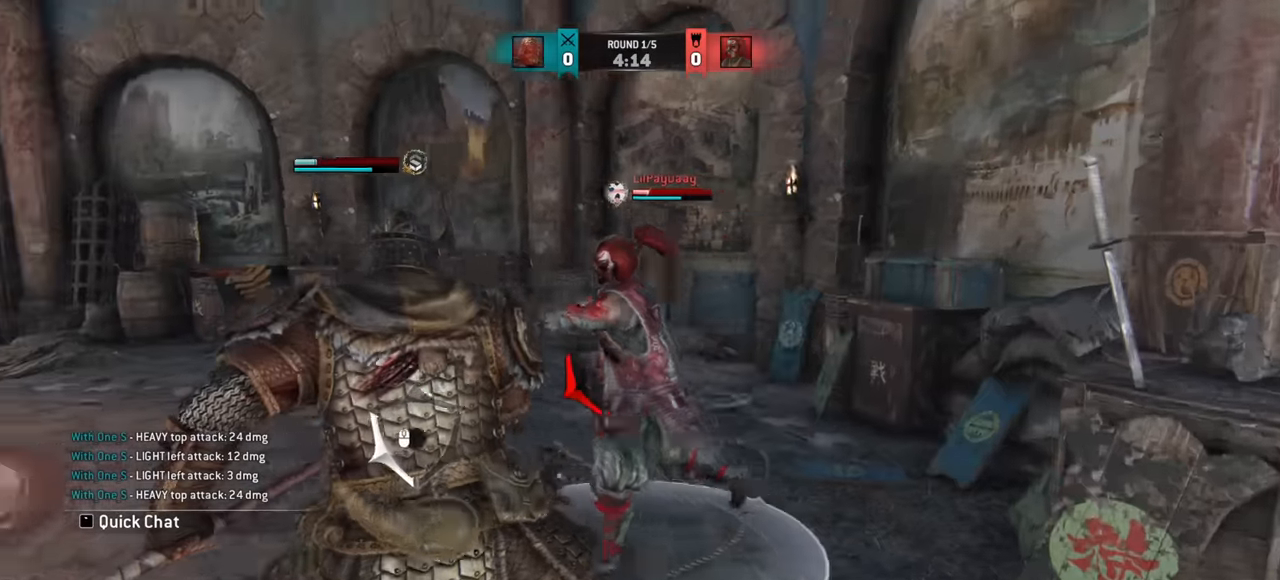
{"keys": ["a"], "mouse": [], "events": []}
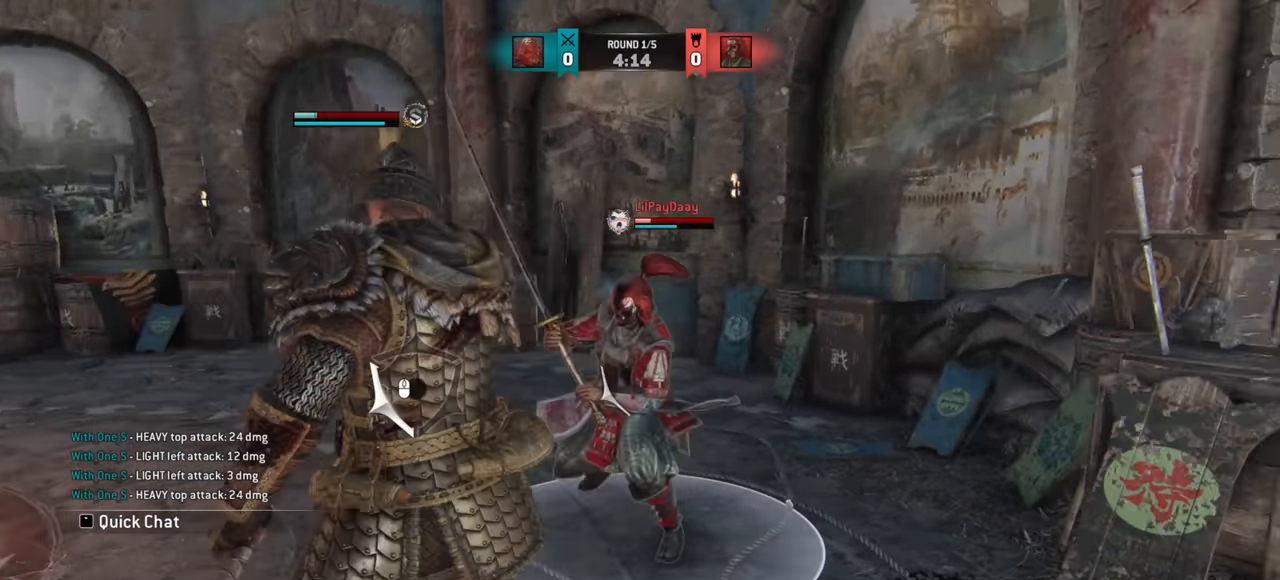
{"keys": ["a"], "mouse": [], "events": []}
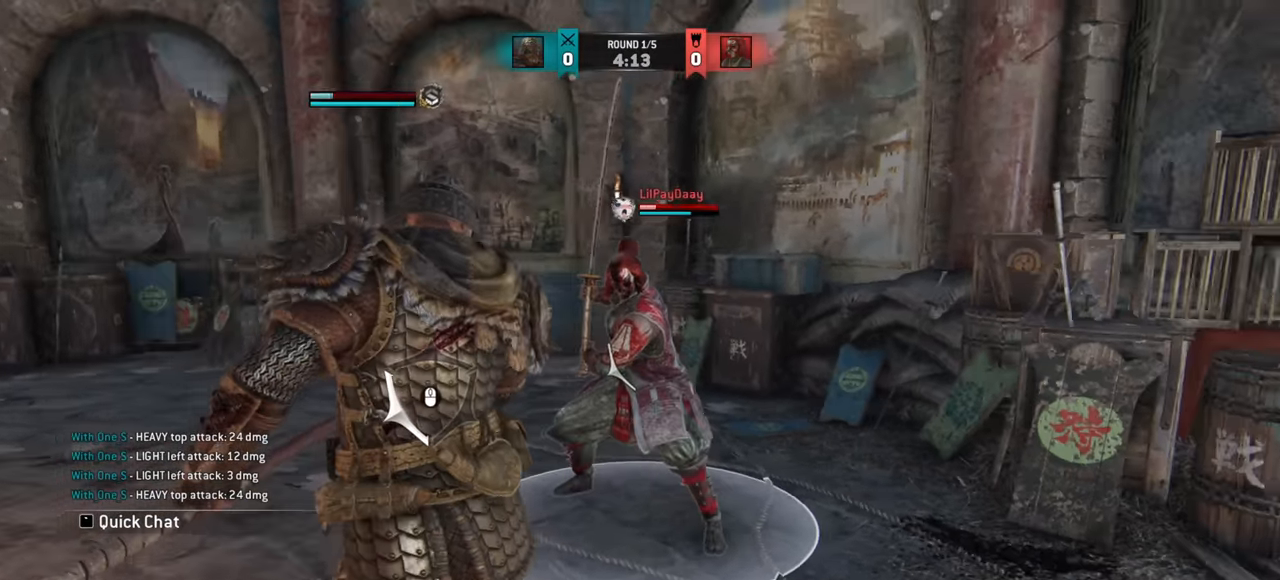
{"keys": ["a"], "mouse": [], "events": []}
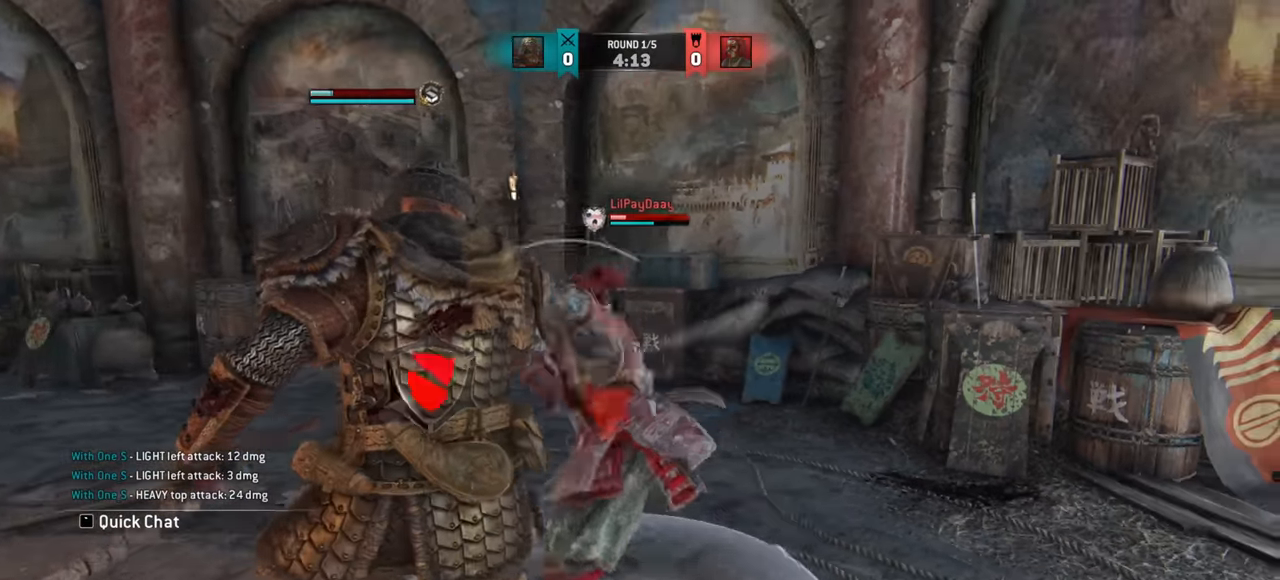
{"keys": [], "mouse": [], "events": [[250, "a", "up"]]}
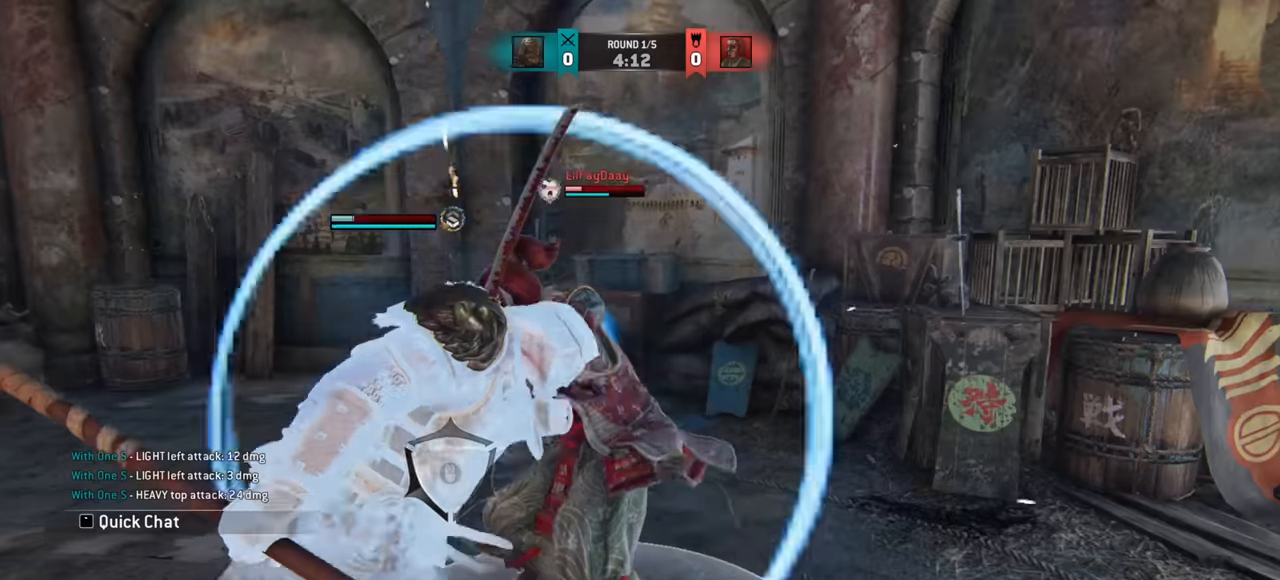
{"keys": [], "mouse": [], "events": []}
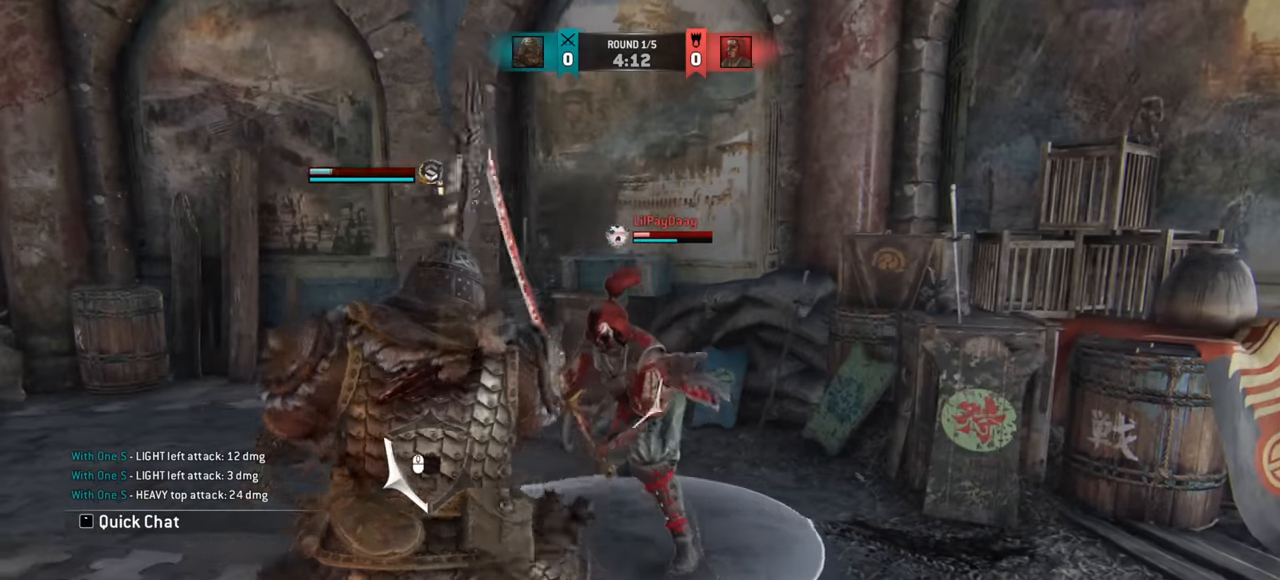
{"keys": [], "mouse": [], "events": []}
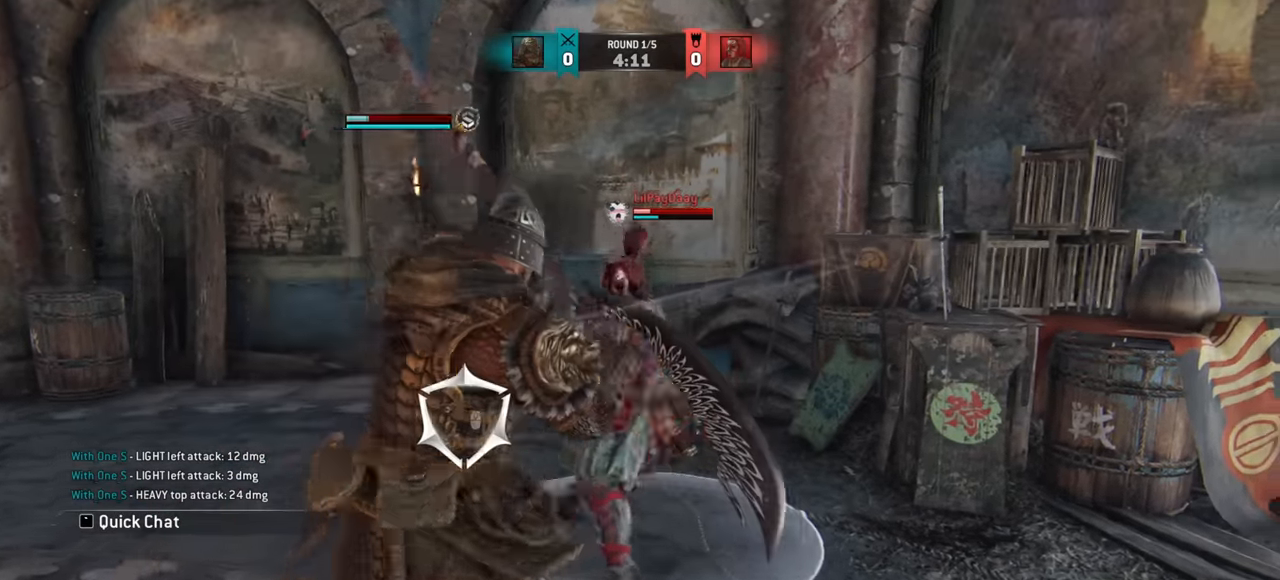
{"keys": ["w"], "mouse": [], "events": [[317, "w", "down"]]}
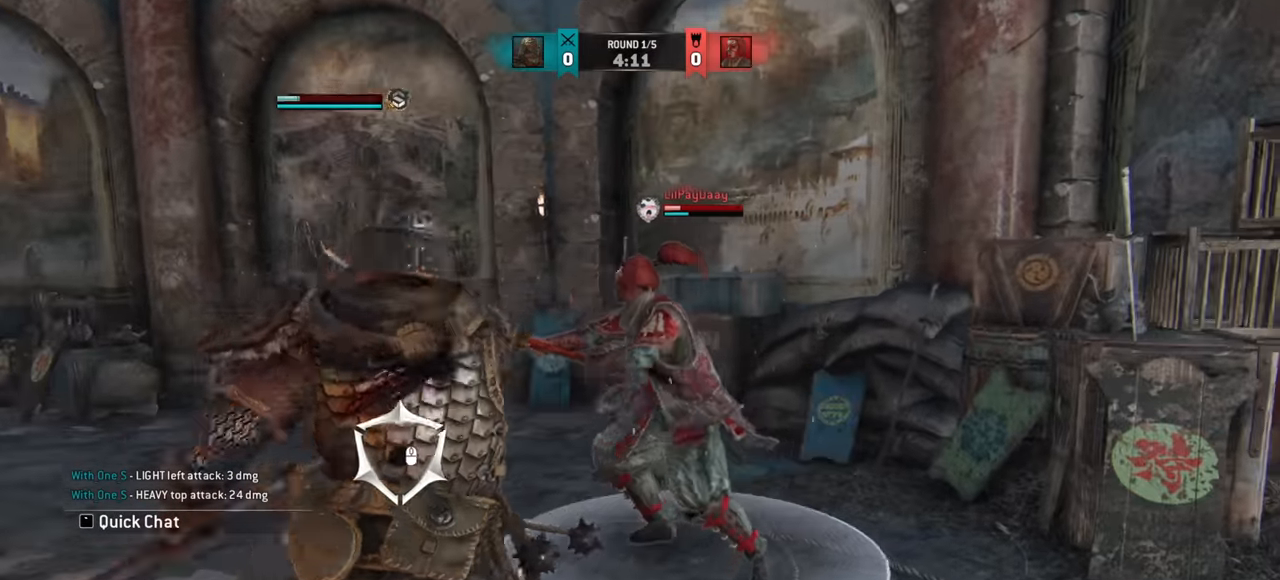
{"keys": [], "mouse": [], "events": [[33, "mouse_left", "down"], [83, "mouse_left", "up"], [467, "w", "up"]]}
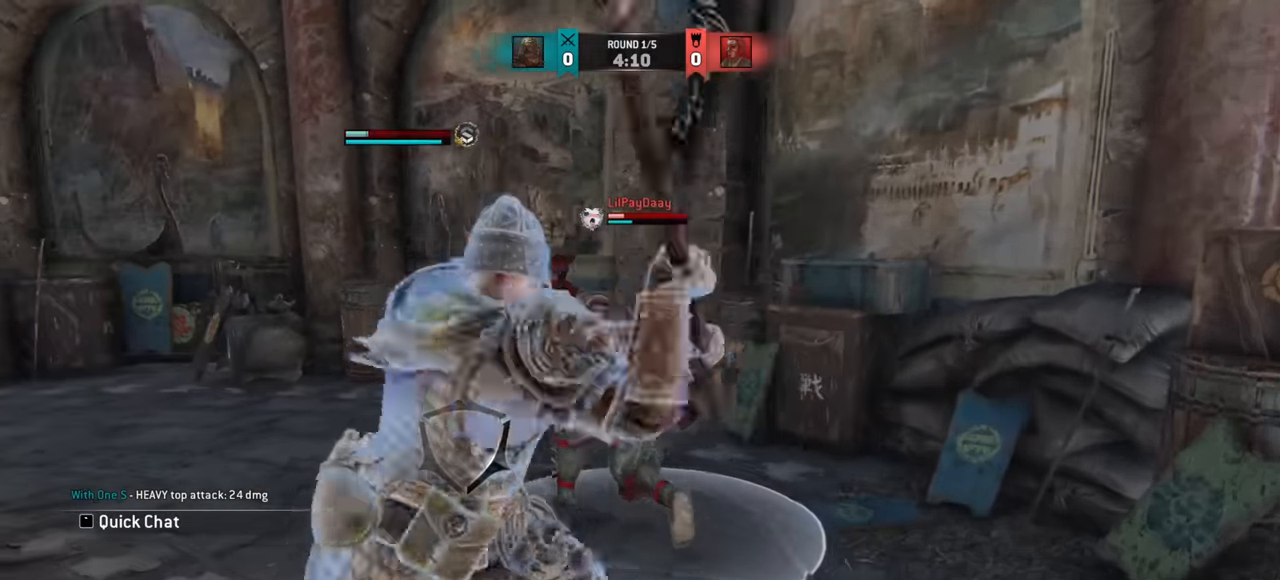
{"keys": [], "mouse": [], "events": [[84, "mouse_left", "down"], [167, "mouse_left", "up"]]}
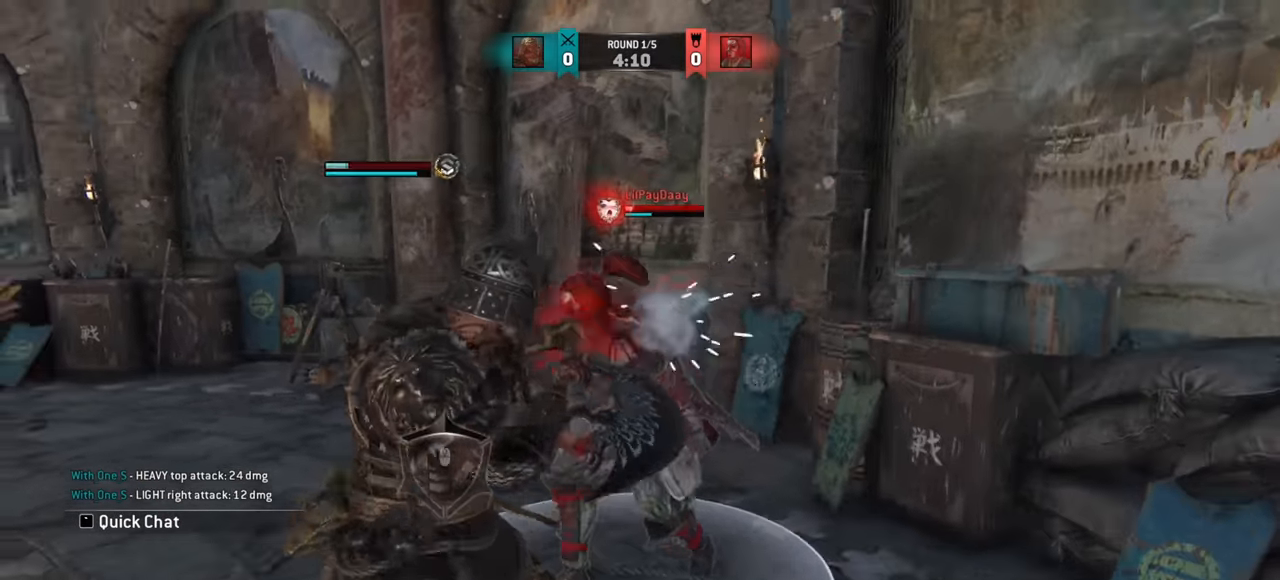
{"keys": [], "mouse": []}
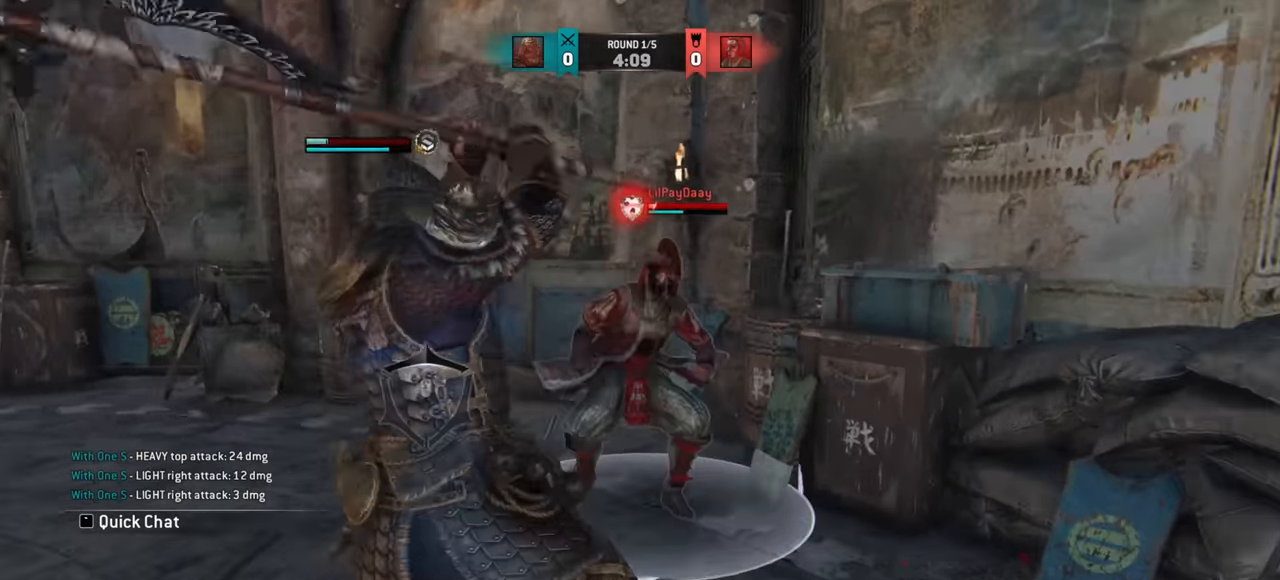
{"keys": [], "mouse": [], "events": []}
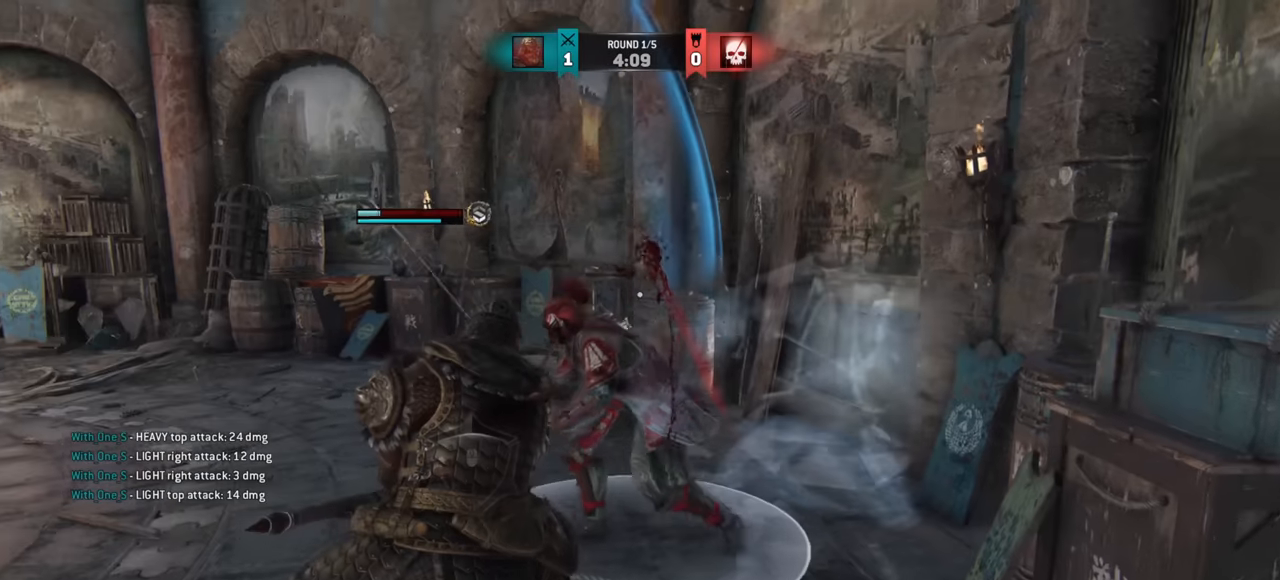
{"keys": ["w"], "mouse": [], "events": [[266, "a", "down"], [317, "w", "down"], [500, "a", "up"]]}
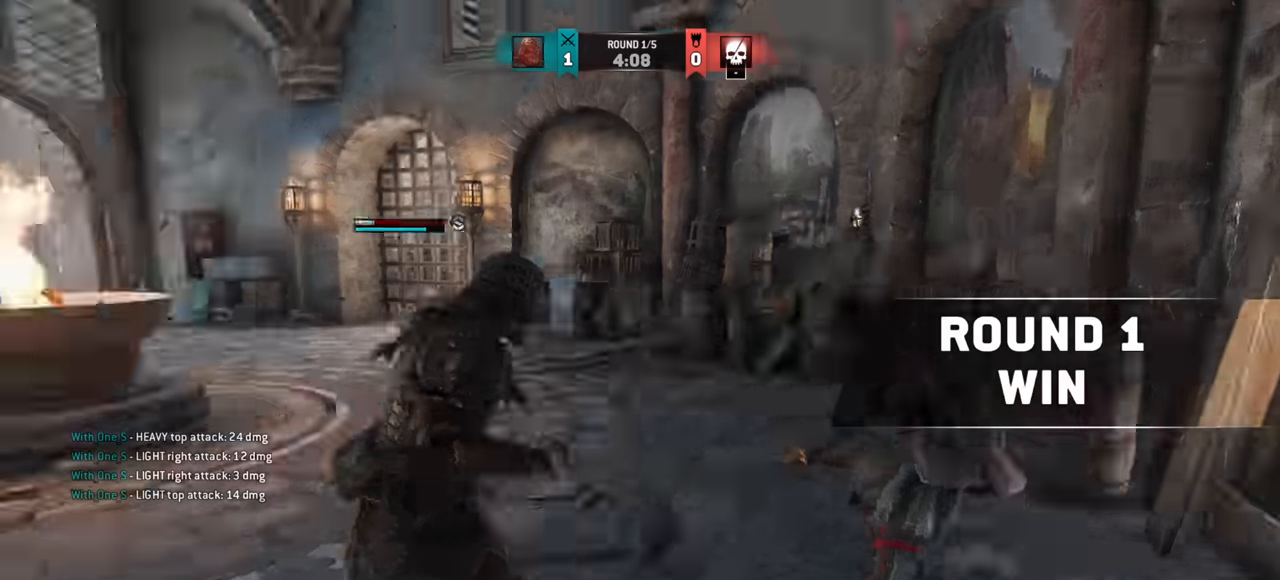
{"keys": ["shift", "w"], "mouse": [], "events": [[450, "shift", "down"]]}
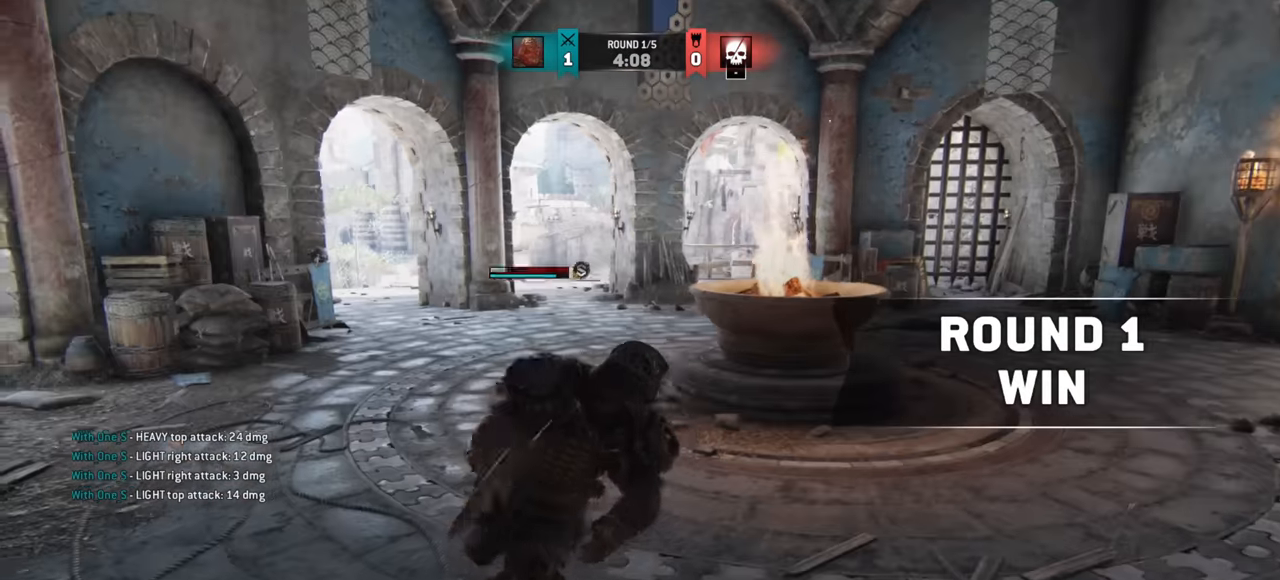
{"keys": ["shift", "w"], "mouse": [], "events": [[283, "a", "down"], [400, "a", "up"]]}
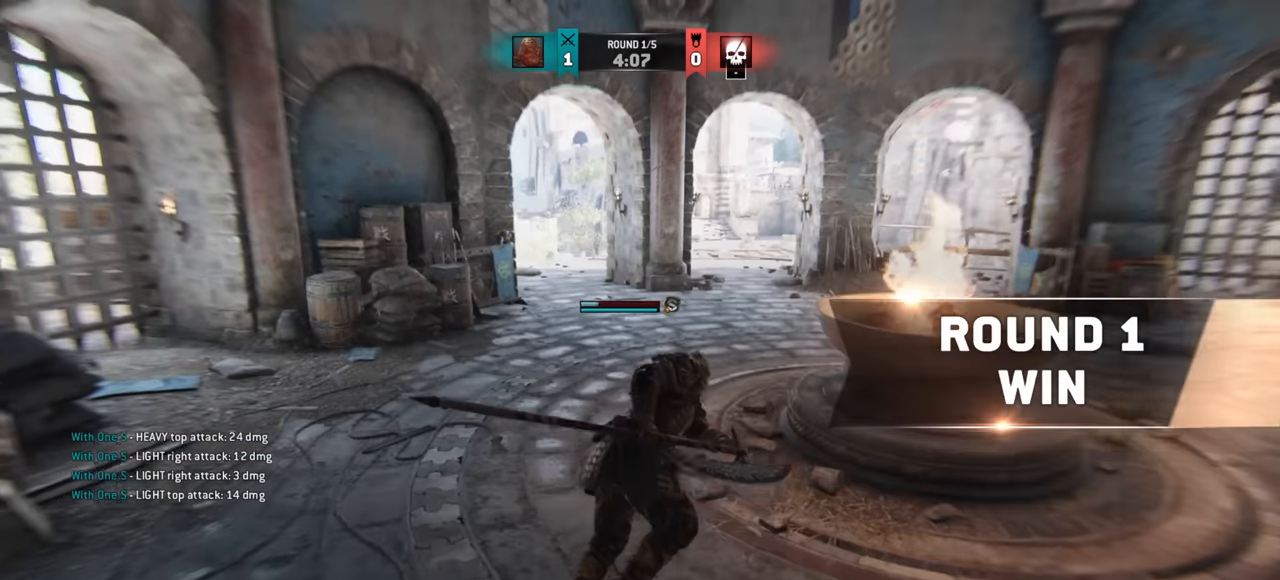
{"keys": ["w"], "mouse": [], "events": [[17, "shift", "up"]]}
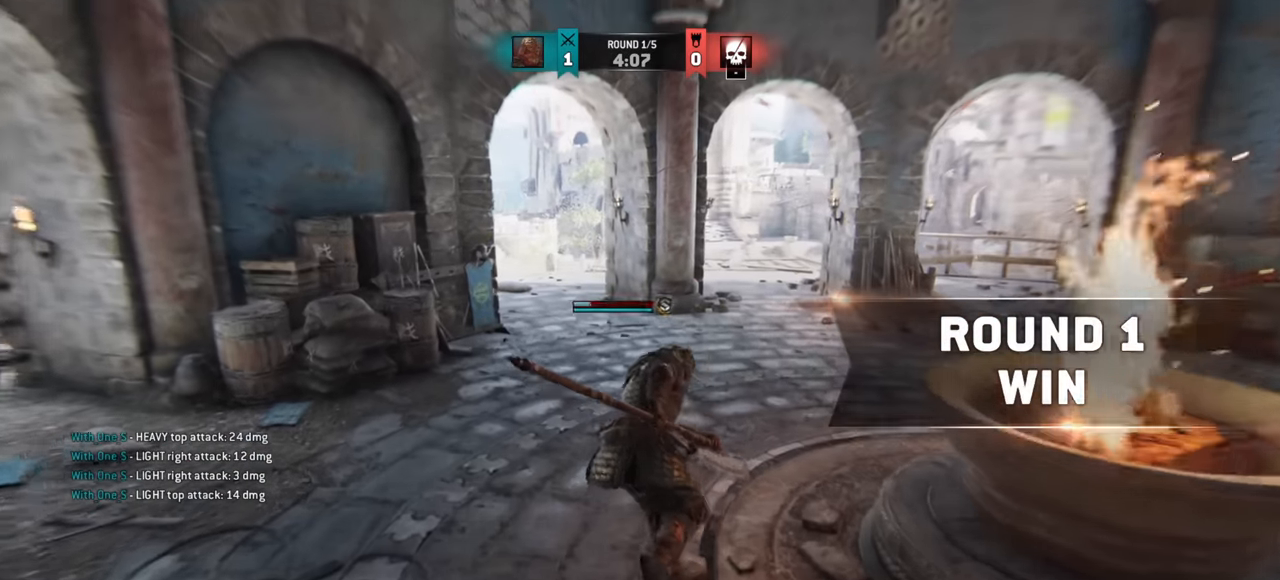
{"keys": ["d", "w"], "mouse": [], "events": [[116, "d", "down"]]}
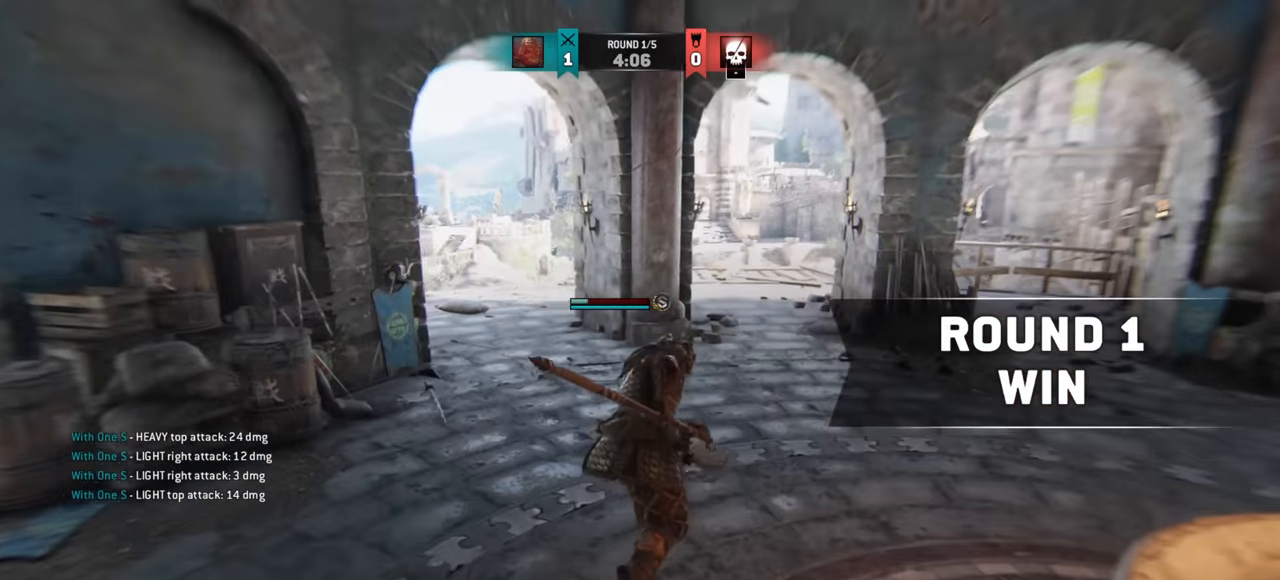
{"keys": ["d", "w"], "mouse": [], "events": []}
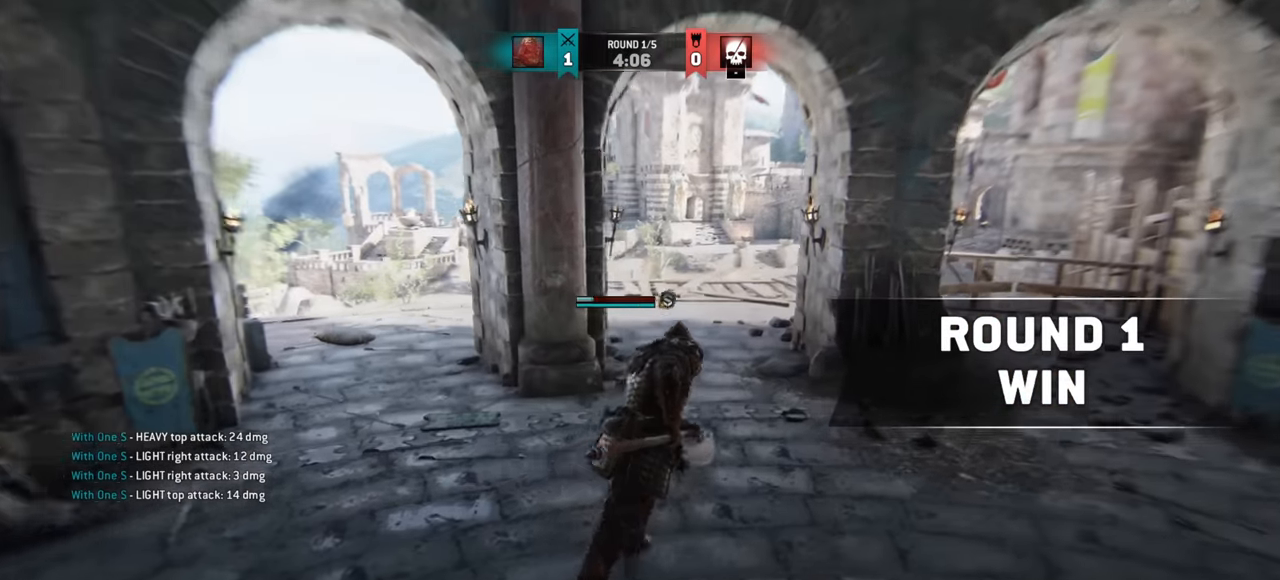
{"keys": ["w"], "mouse": [], "events": [[33, "d", "up"]]}
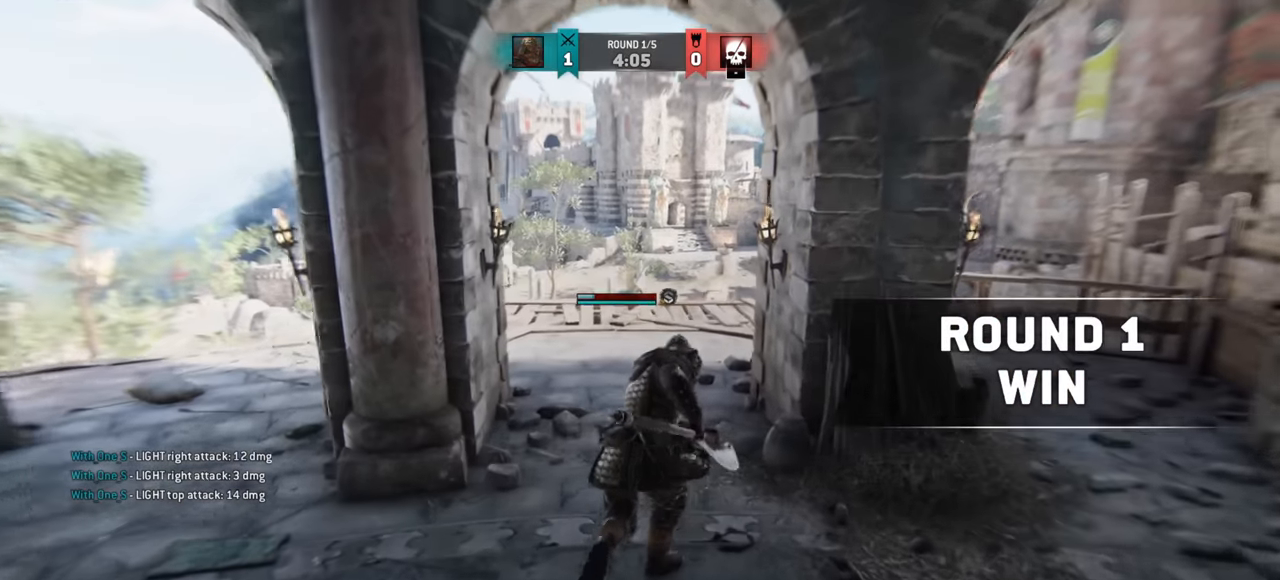
{"keys": ["w"], "mouse": [], "events": [[217, "w", "up"], [384, "w", "down"]]}
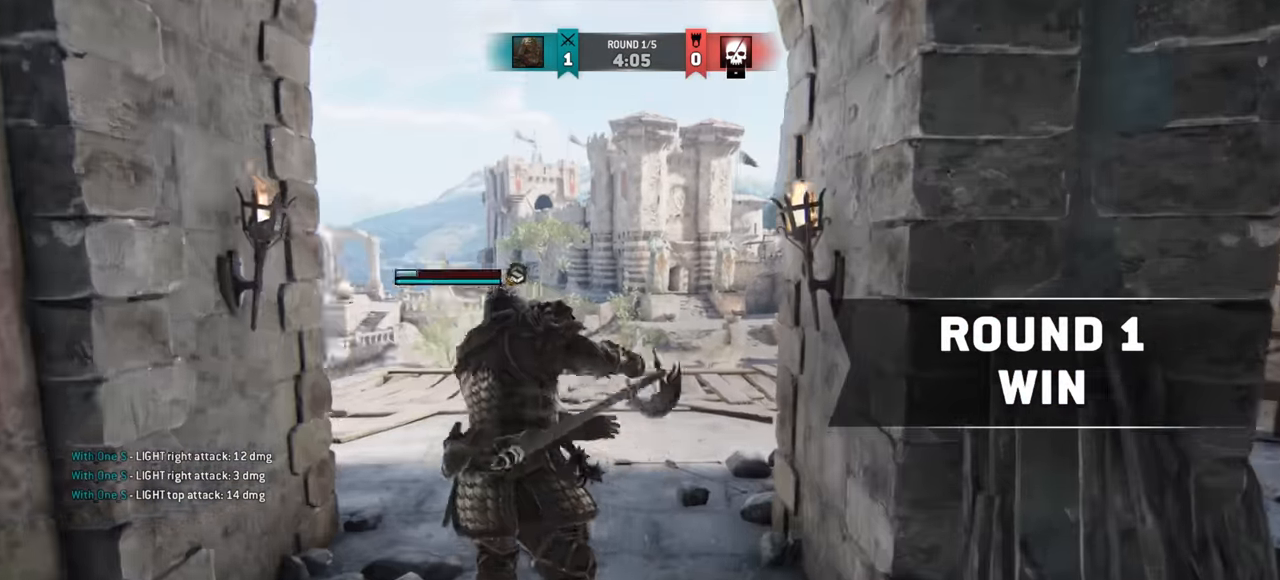
{"keys": ["w"], "mouse": [], "events": [[166, "mouse_left", "down"], [250, "mouse_left", "up"], [266, "w", "up"], [417, "w", "down"]]}
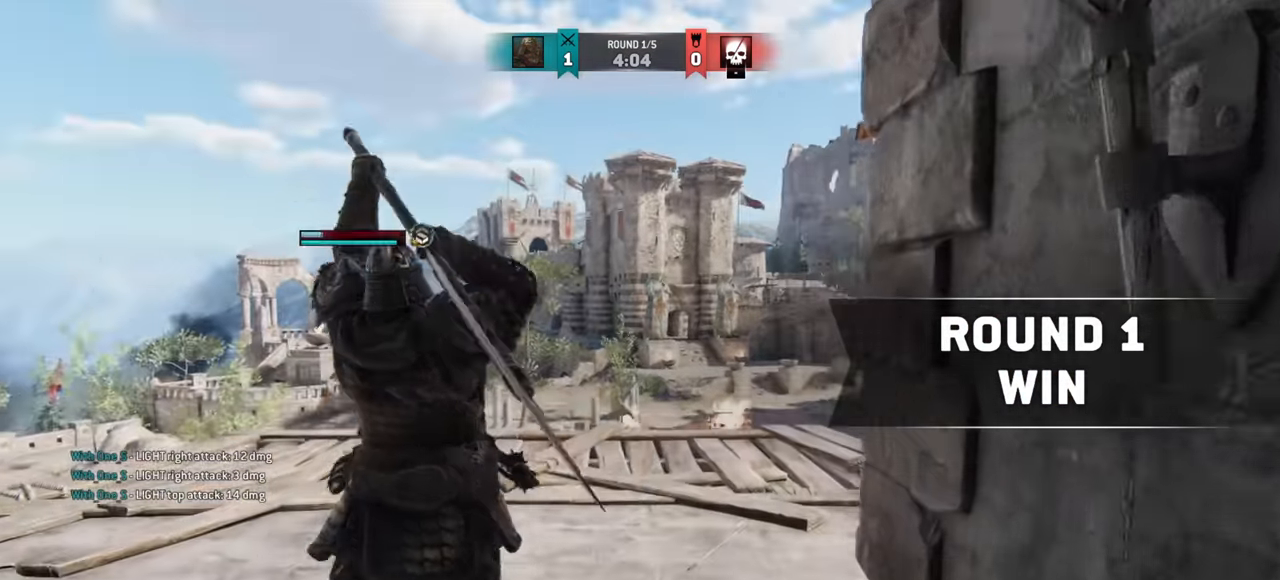
{"keys": [], "mouse": [], "events": [[17, "w", "up"], [117, "w", "down"], [434, "w", "up"]]}
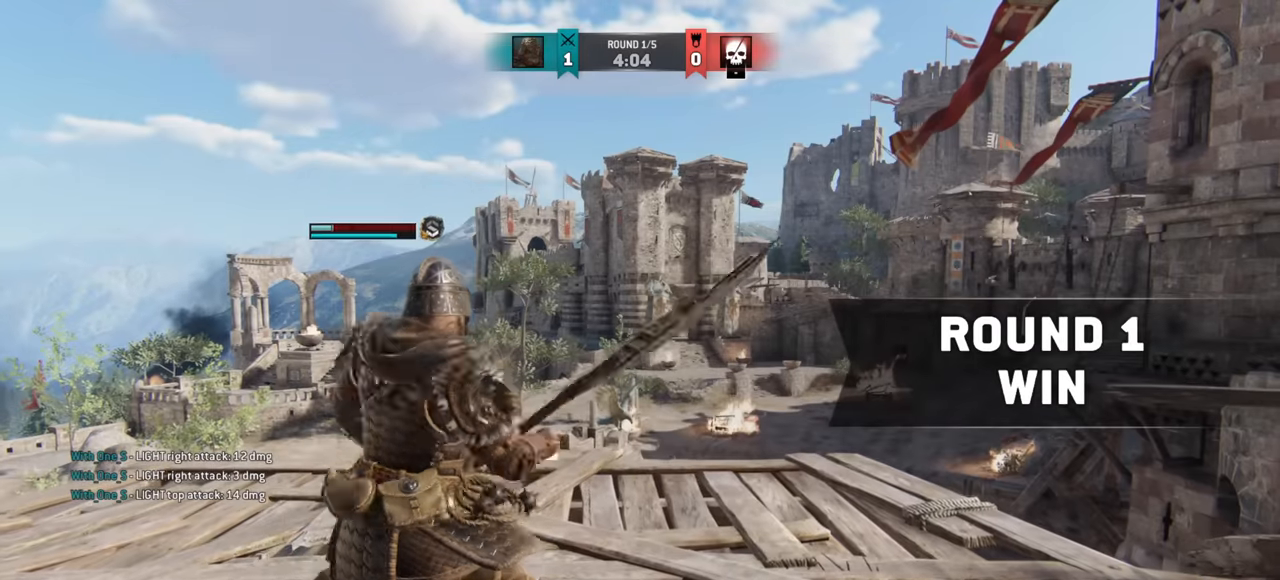
{"keys": ["w"], "mouse": [], "events": [[84, "e", "down"], [167, "e", "up"], [351, "w", "down"]]}
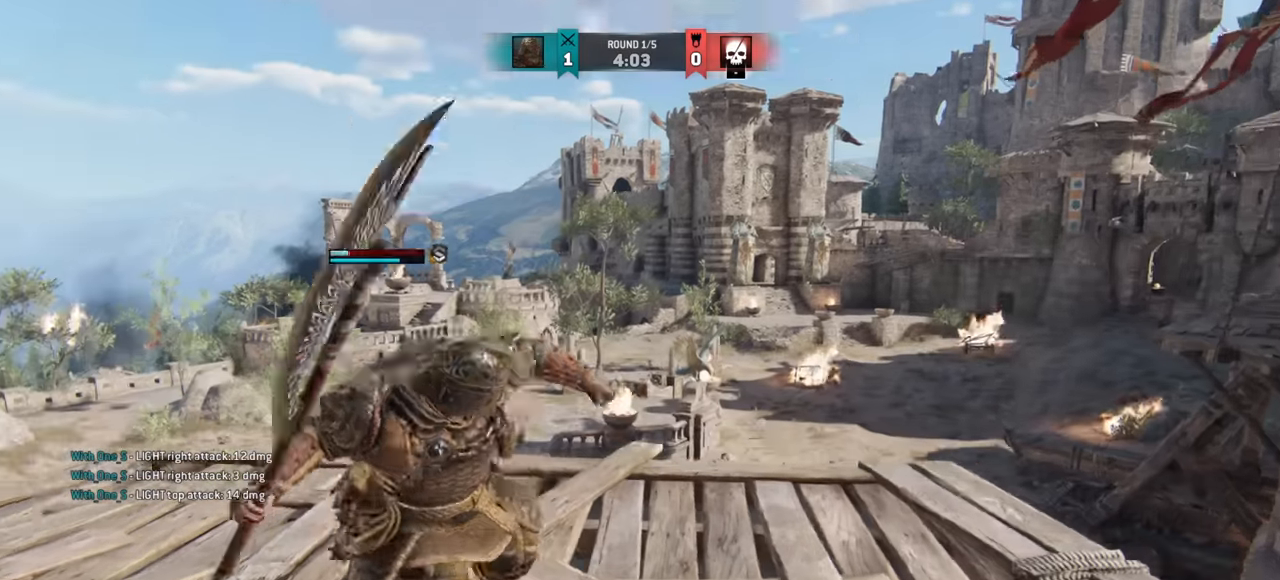
{"keys": [], "mouse": [], "events": [[83, "w", "up"]]}